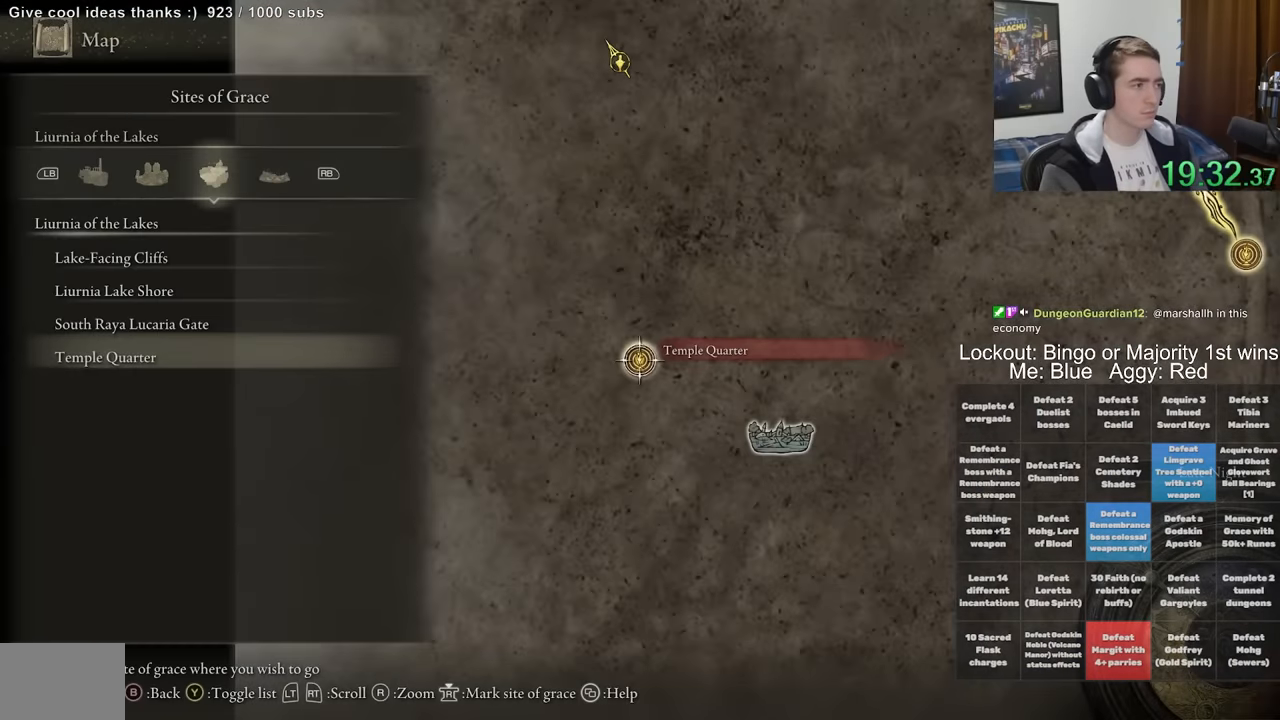
Gameplay with a controller (Xbox layout); each line is a JSON object with the inputs held at the frame after it (dt_ms = milliseconds from this image to that frame). "events" lists button and stick changes between this image and that frame as [ms after this image, input, new state], when the widget could be followed in between. Not read: L1 L3 R1 R3.
{"dt_ms": 500, "buttons": [], "left_stick": "center", "right_stick": "center", "events": [[100, "DPAD_UP", "down"], [184, "DPAD_UP", "up"], [250, "A", "down"], [334, "A", "up"], [384, "A", "down"], [484, "A", "up"]]}
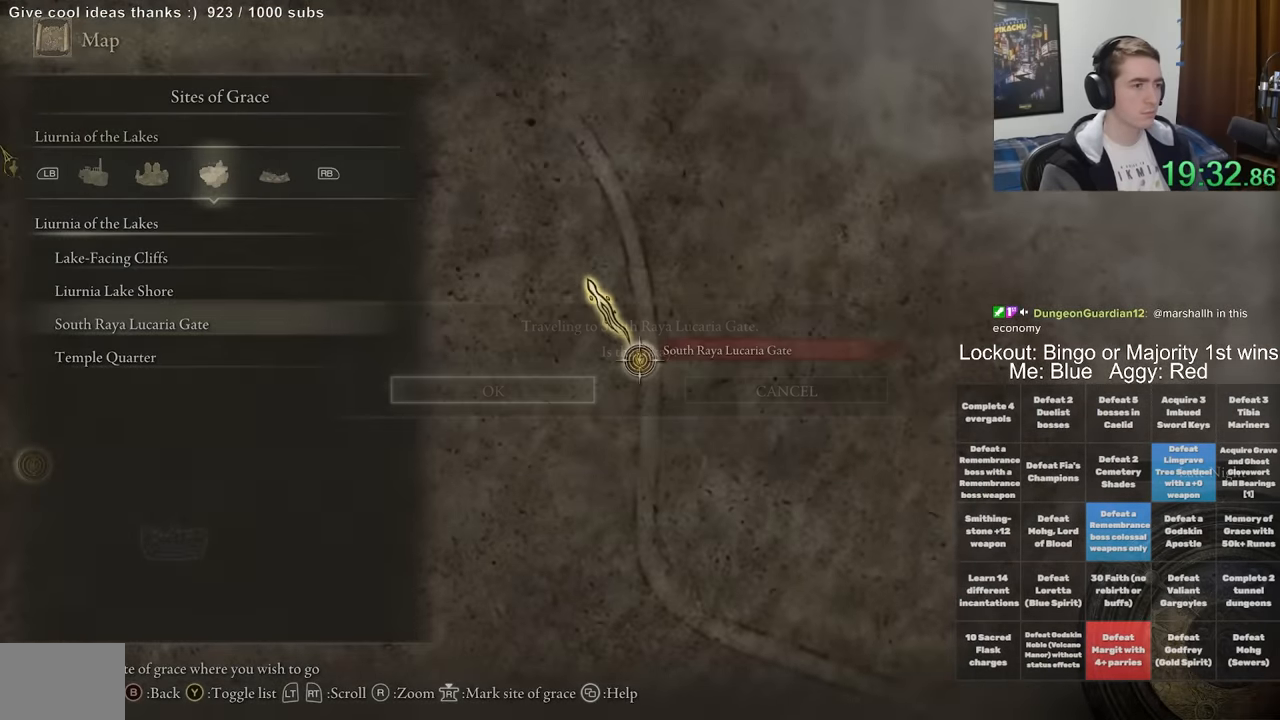
{"dt_ms": 500, "buttons": [], "left_stick": "up", "right_stick": "down-left", "events": [[484, "left_stick", "up"], [484, "right_stick", "down-left"]]}
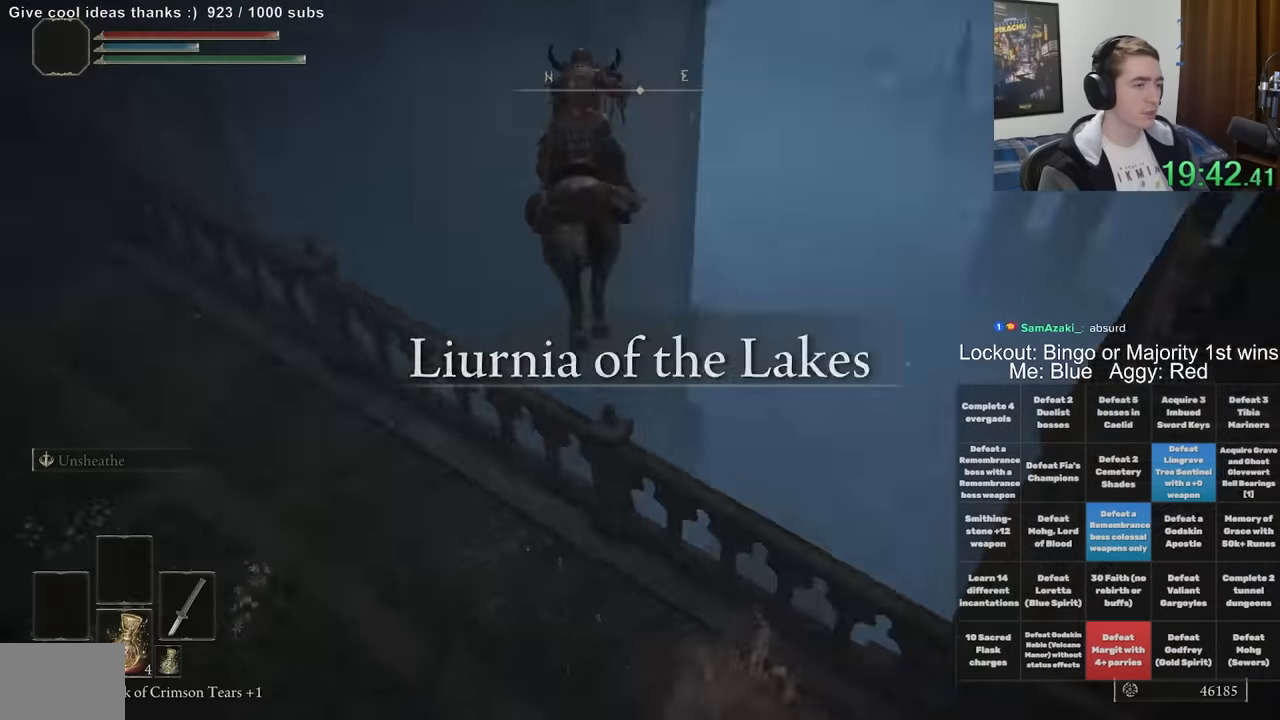
{"dt_ms": 1000, "buttons": [], "left_stick": "up", "right_stick": "center", "events": [[134, "right_stick", "center"], [684, "right_stick", "up-left"], [850, "right_stick", "center"]]}
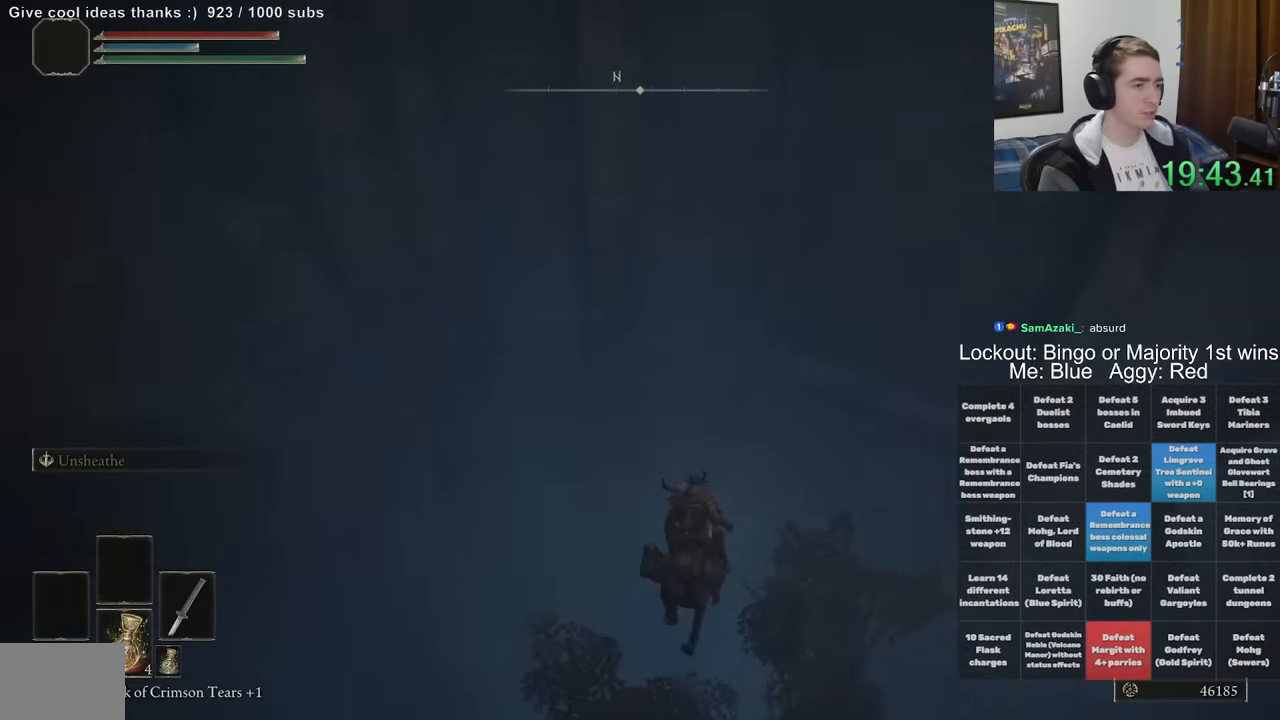
{"dt_ms": 500, "buttons": [], "left_stick": "up", "right_stick": "center", "events": [[300, "A", "down"], [500, "A", "up"]]}
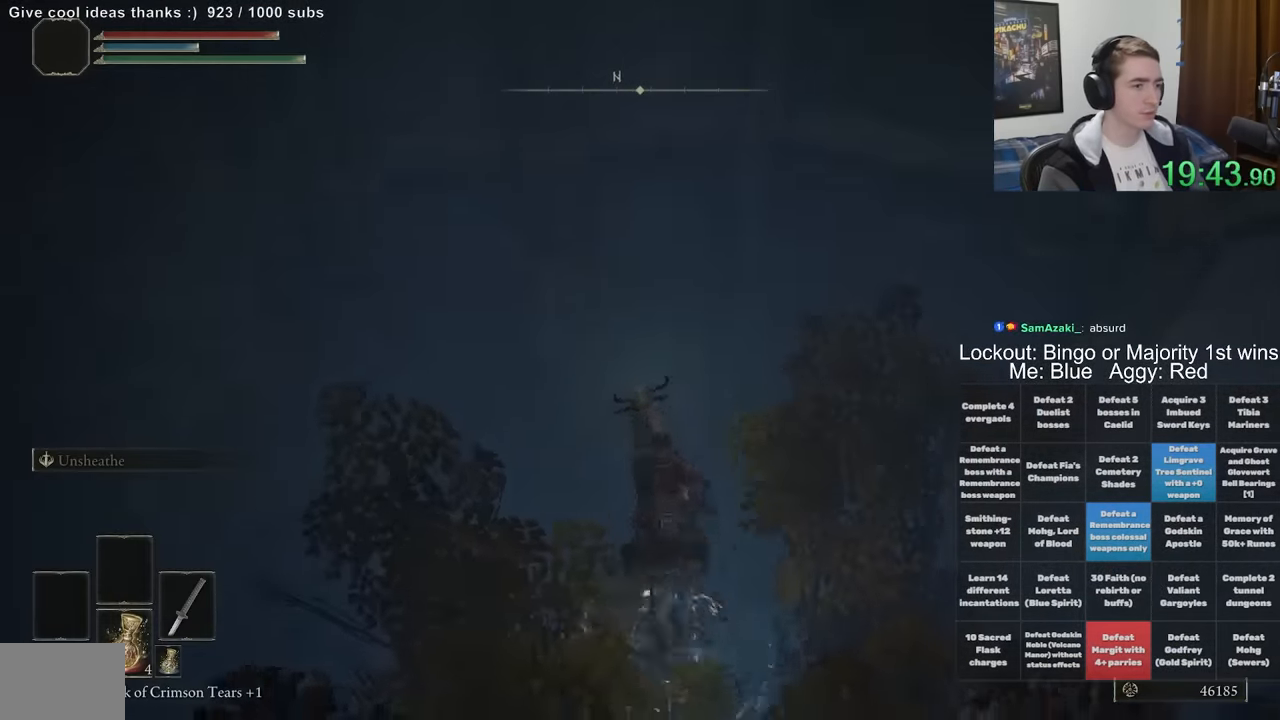
{"dt_ms": 500, "buttons": [], "left_stick": "up", "right_stick": "center", "events": [[184, "right_stick", "down"], [284, "right_stick", "center"]]}
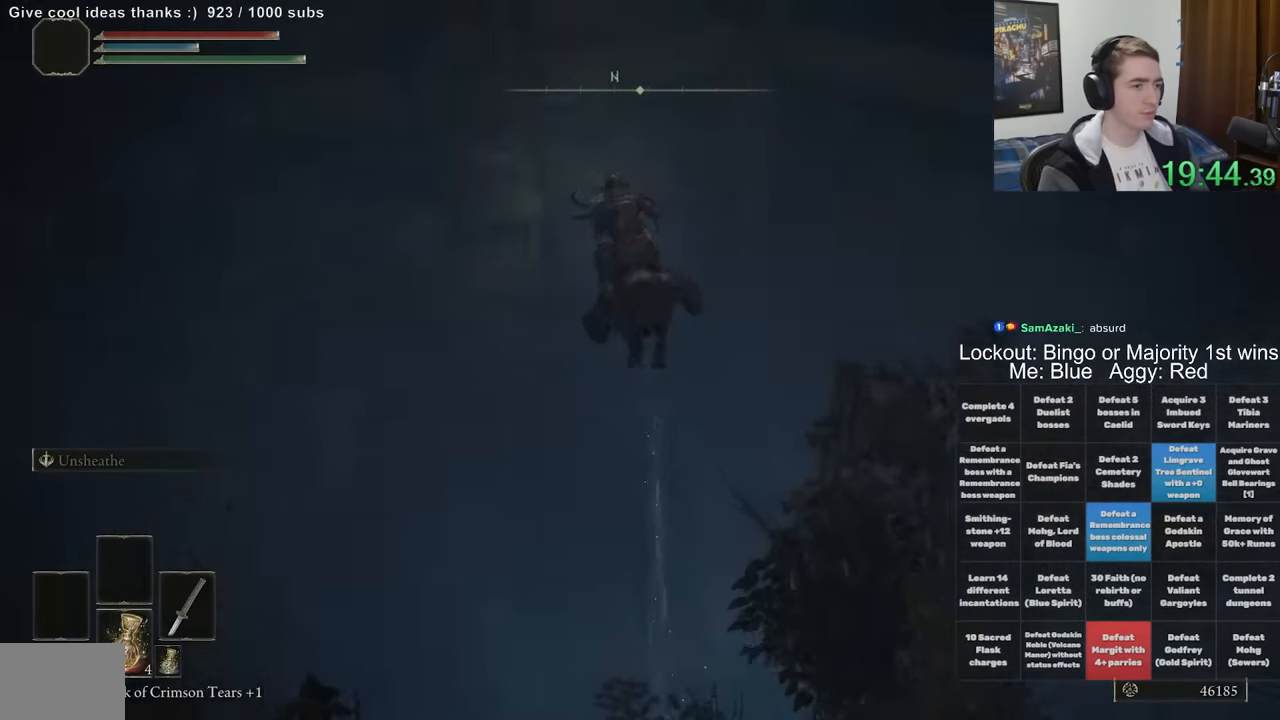
{"dt_ms": 500, "buttons": [], "left_stick": "up", "right_stick": "center", "events": [[183, "B", "down"], [250, "B", "up"], [316, "B", "down"], [433, "B", "up"]]}
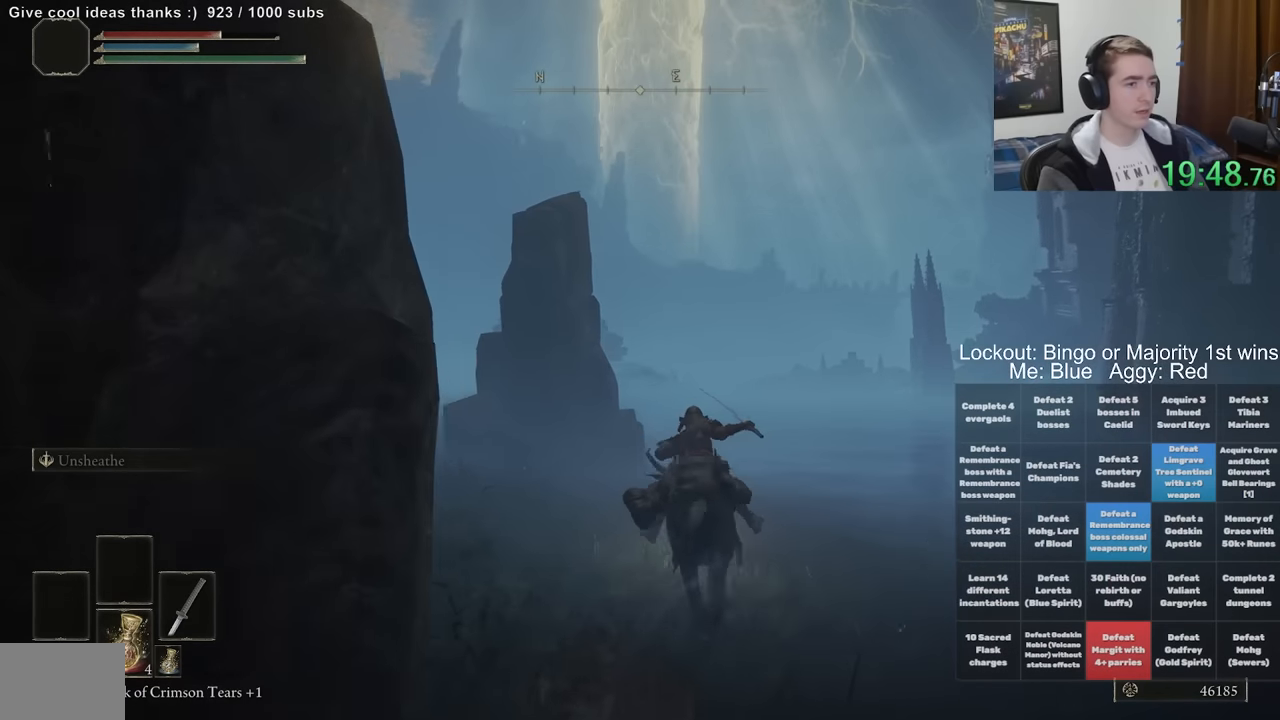
{"dt_ms": 500, "buttons": [], "left_stick": "up", "right_stick": "center", "events": [[83, "right_stick", "down-right"], [200, "right_stick", "center"]]}